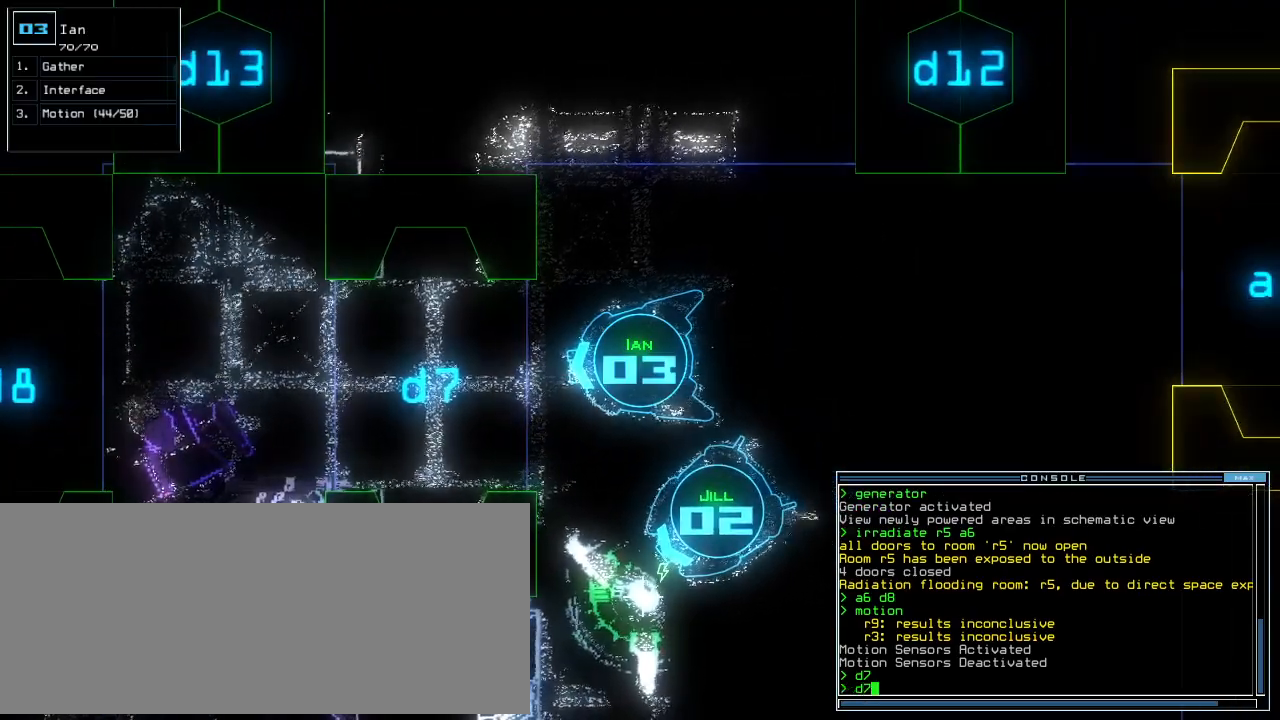
Gameplay with keyboard; each line is a JSON object with the keys held at the frame after it. "events" lists presses ("down") and releases ("up") of ".", "0", "1", "2", "3", "4", "5", "6", "7", "8", "9", "a", "b", "backspace", "c", "caps_lock", "comma", "ctrl_l", "ctrl_r", "d", "down", "e", "equals", "escape", "f", "f10", "f11", "f12", "g", "h", "i", "j", "k", "l", "left", "m", "minus", "n", "o", "p", "q", "quote", "r", "return", "right", "s", "semicolon", "shift_l", "shift_r", "space", "t", "tab", "tilde", "u", "up", "v", "w", "x", "y" and "z" between this image and that frame as [ms after this image, input, new state], when the widget could be followed in between. No other keys are recorded. Mouse input is not recorded.
{"keys": [], "events": []}
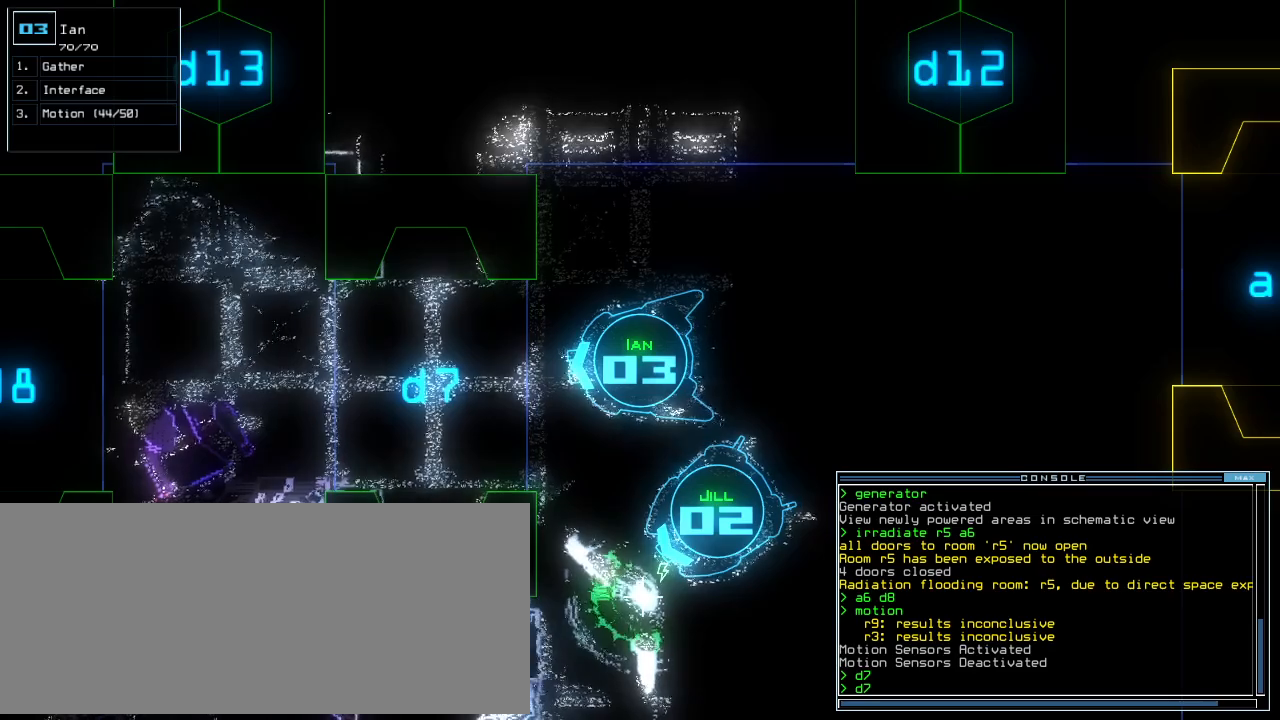
{"keys": []}
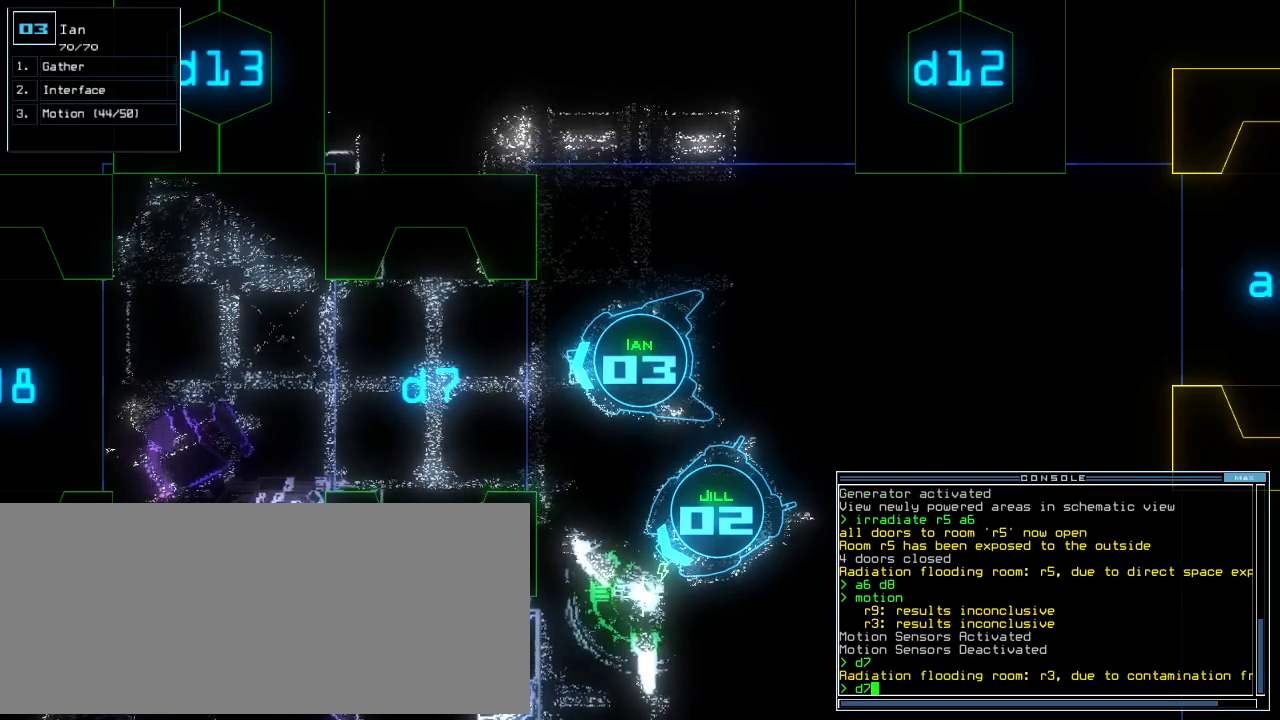
{"keys": []}
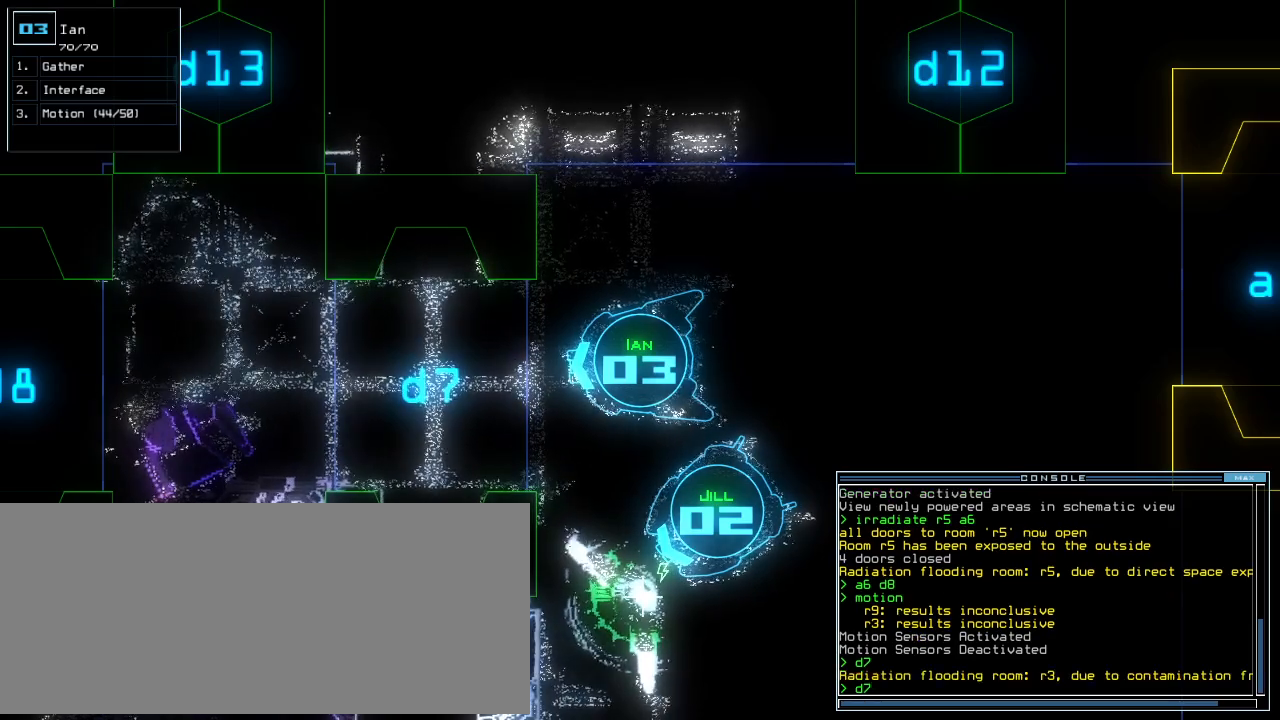
{"keys": [], "events": [[180, "return", "down"], [240, "return", "up"]]}
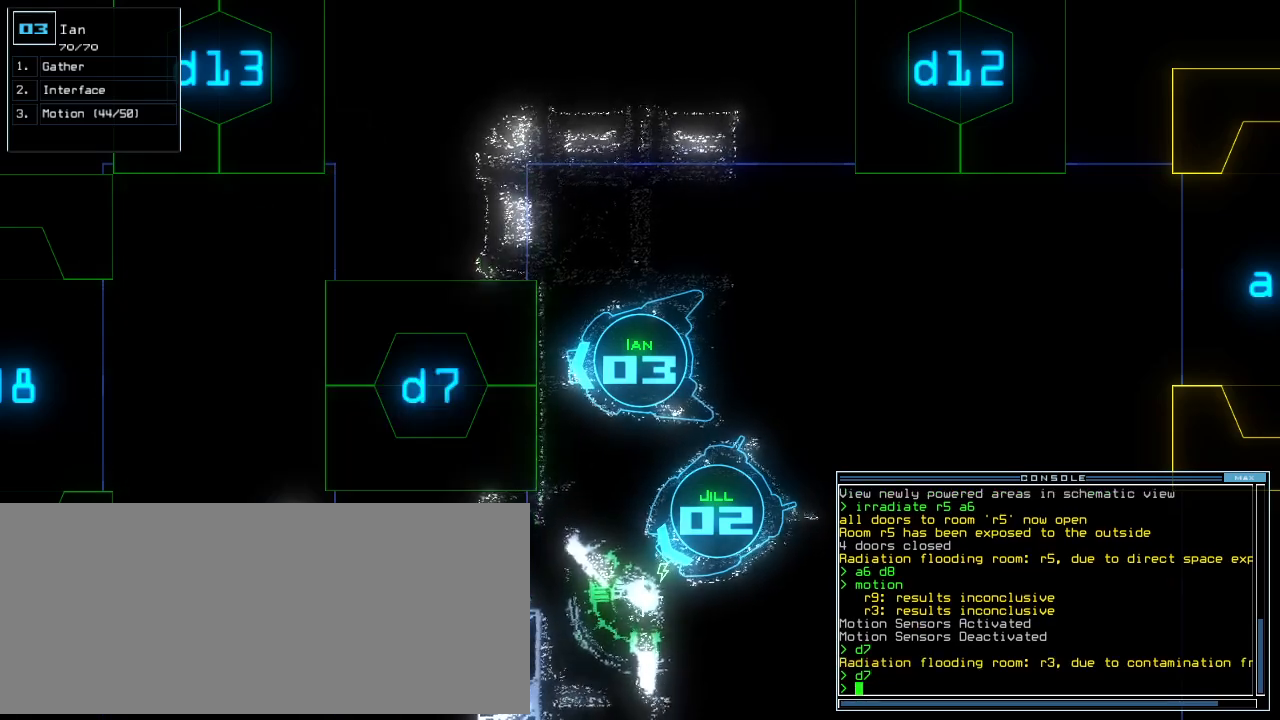
{"keys": [], "events": [[260, "c", "down"], [320, "c", "up"], [380, "c", "down"], [460, "c", "up"]]}
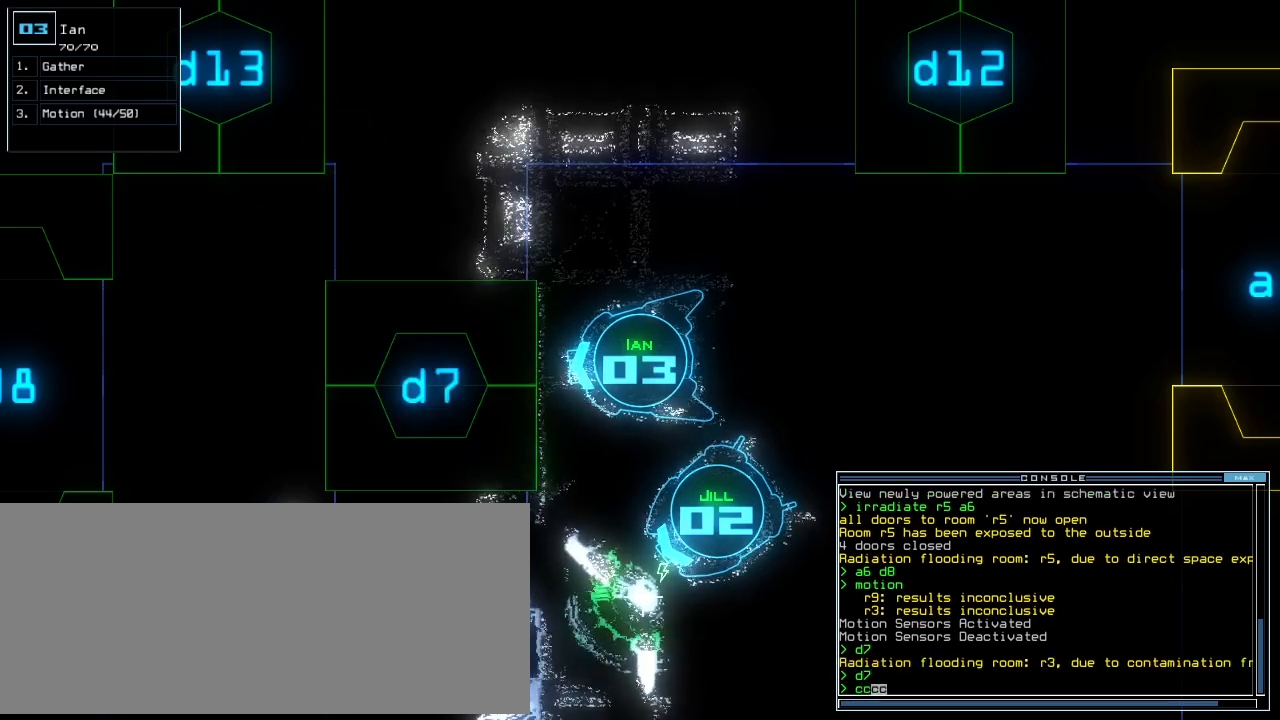
{"keys": [], "events": [[80, "return", "down"], [160, "return", "up"]]}
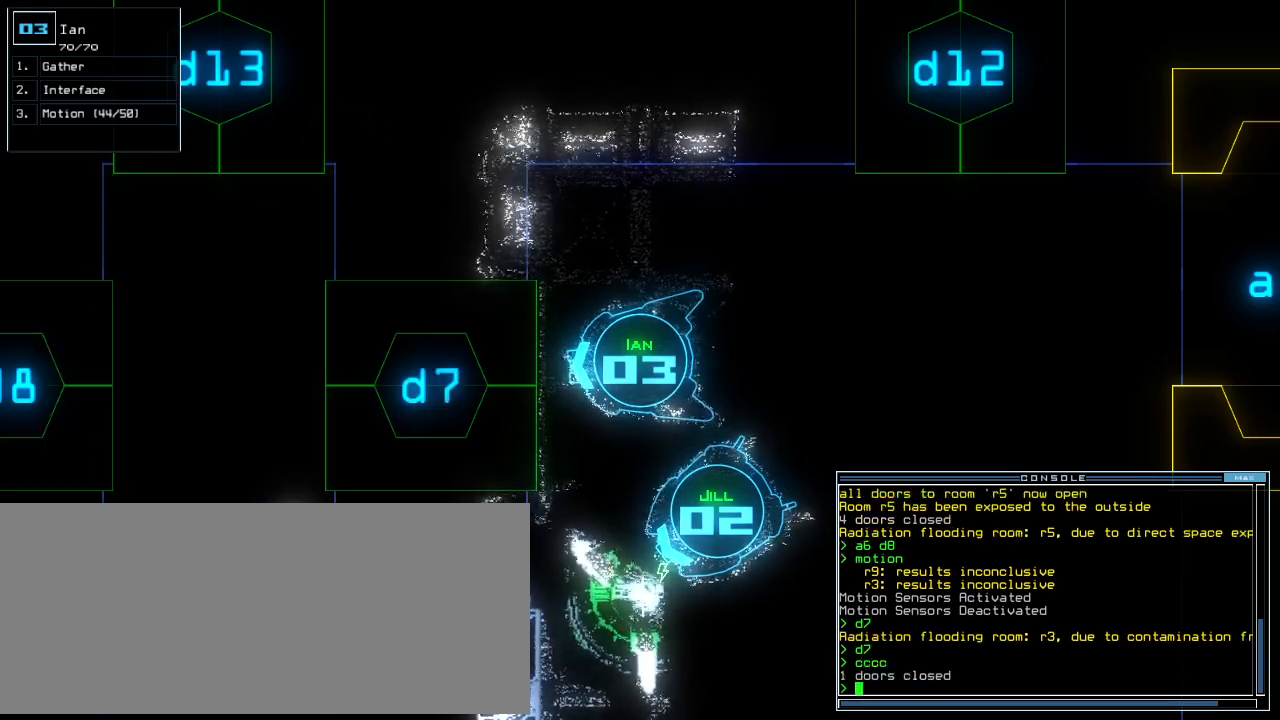
{"keys": [], "events": []}
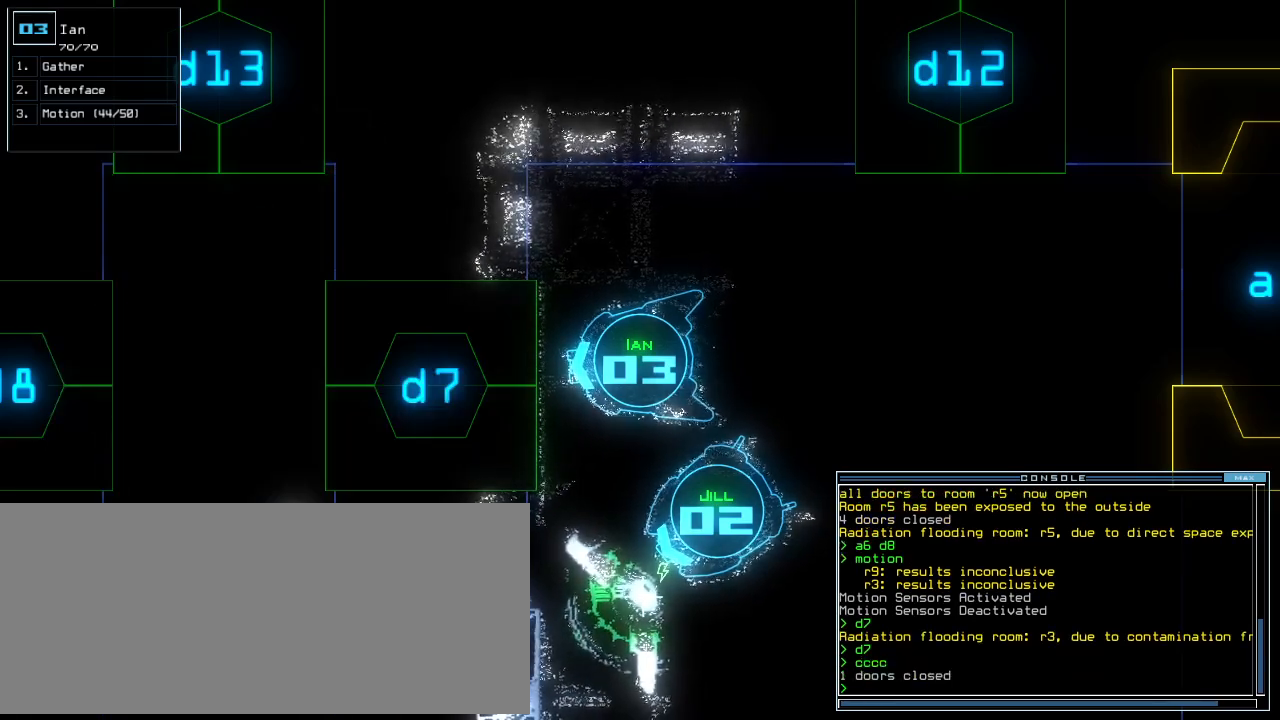
{"keys": [], "events": [[100, "up", "down"], [200, "d", "down"], [280, "d", "up"], [480, "up", "up"]]}
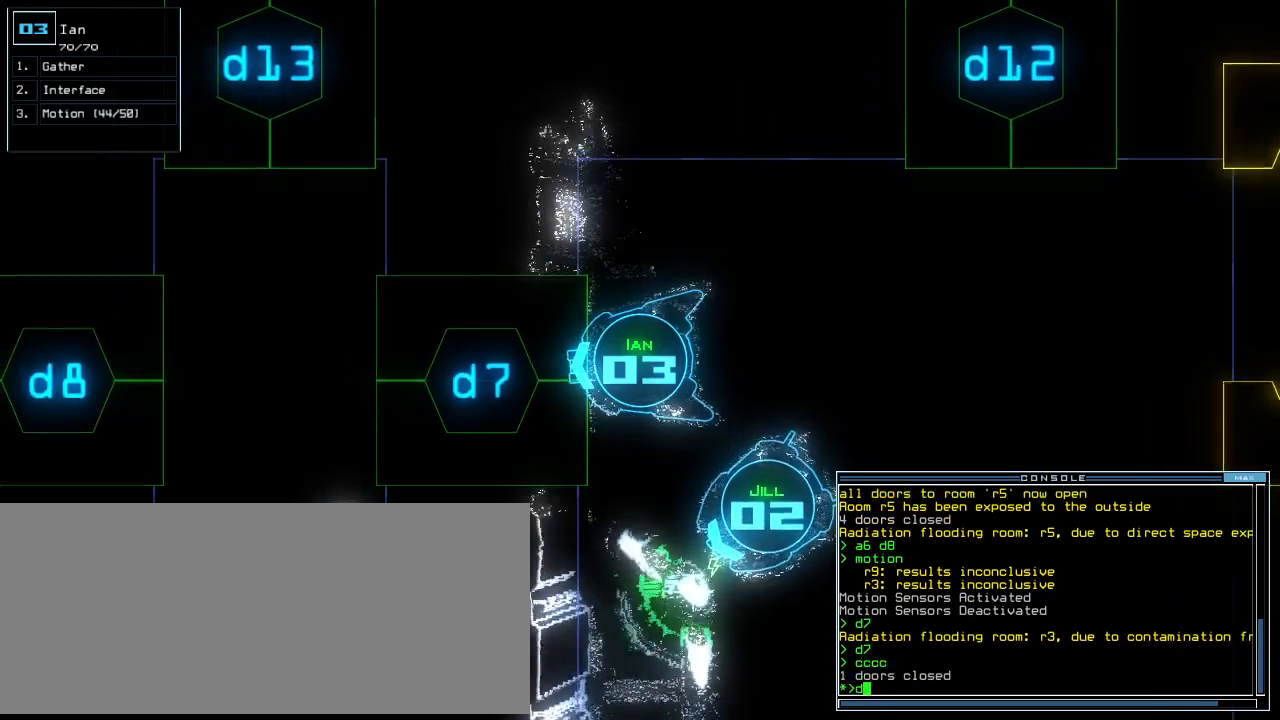
{"keys": [], "events": [[120, "7", "down"], [220, "7", "up"]]}
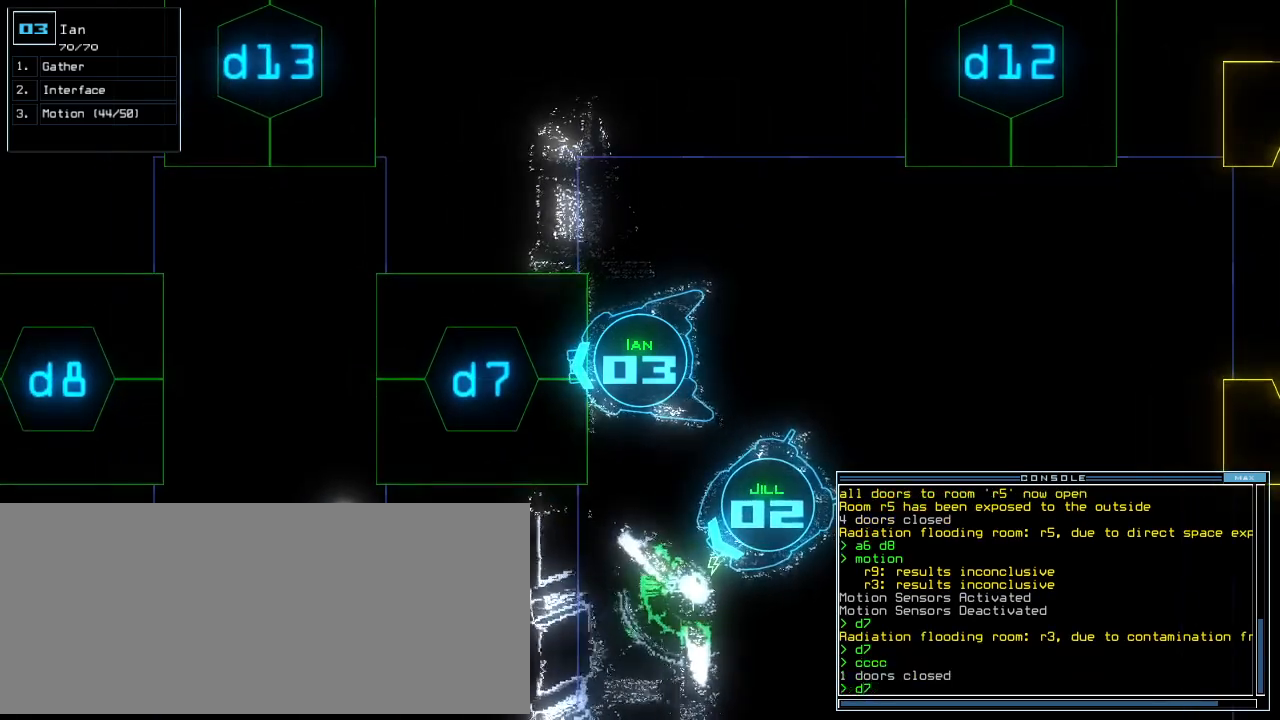
{"keys": ["c", "down"], "events": [[60, "return", "down"], [140, "return", "up"], [260, "up", "down"], [400, "up", "up"], [460, "c", "down"], [500, "down", "down"]]}
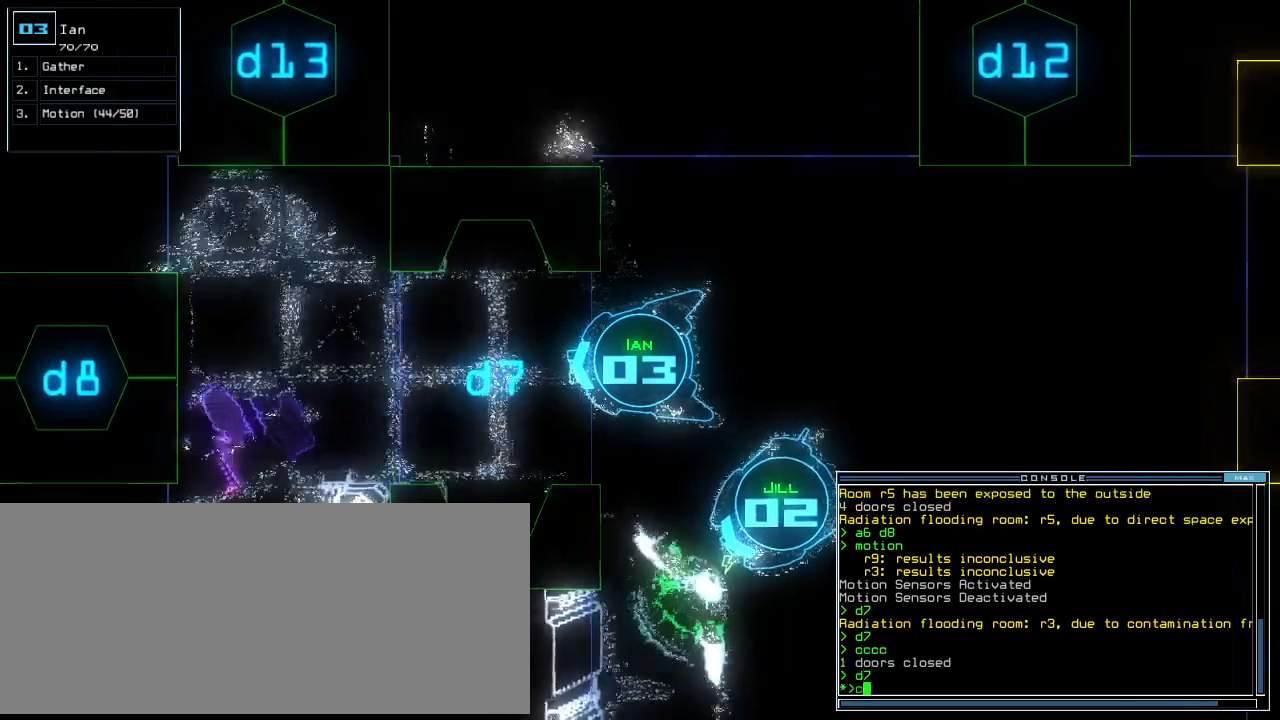
{"keys": []}
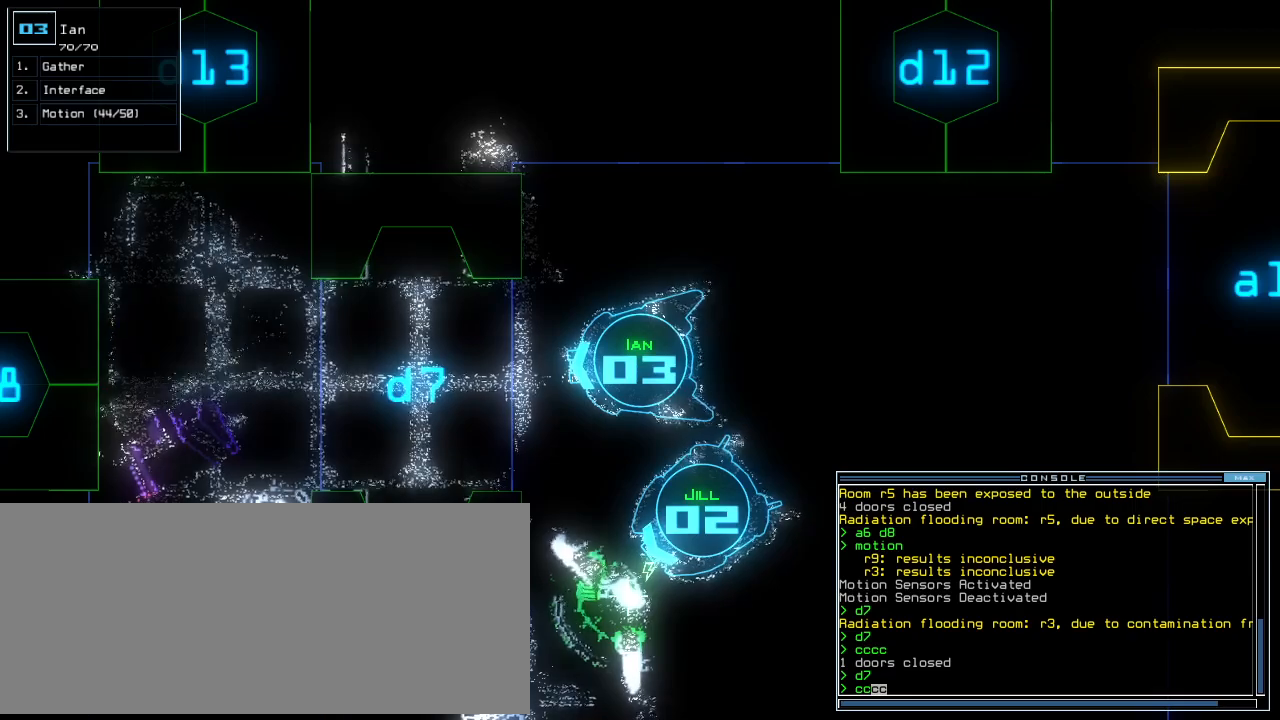
{"keys": [], "events": []}
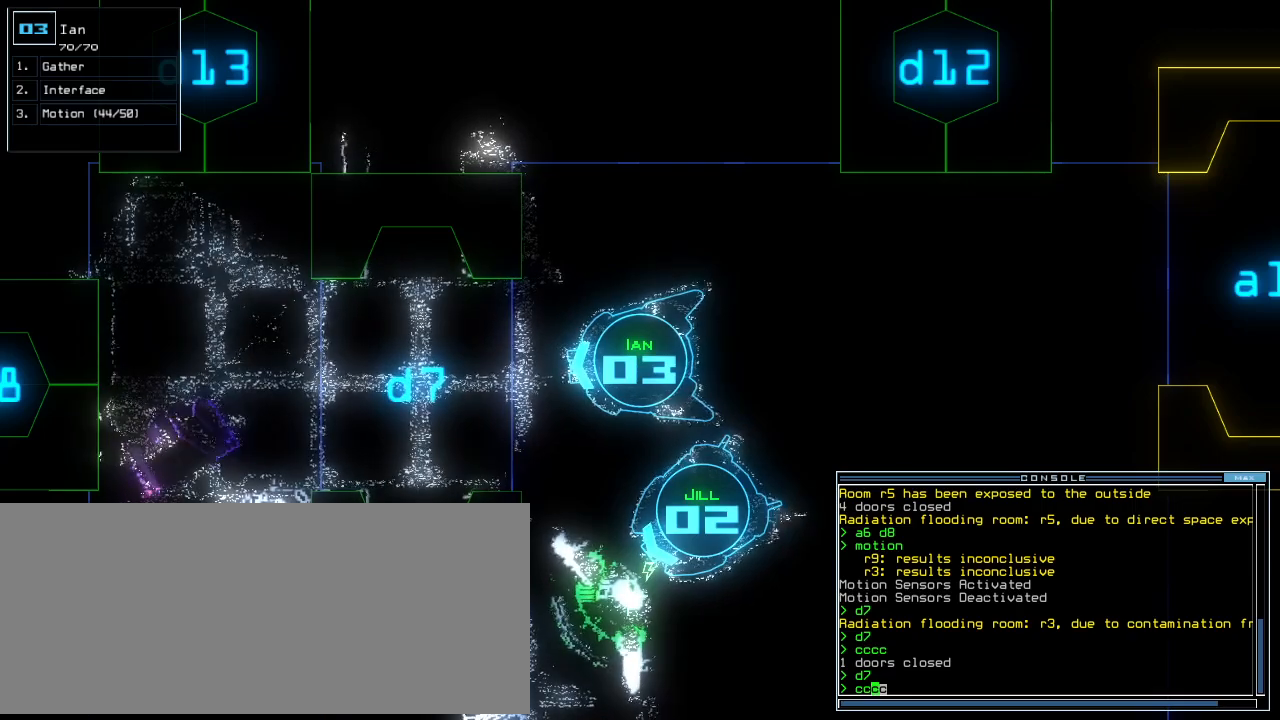
{"keys": [], "events": []}
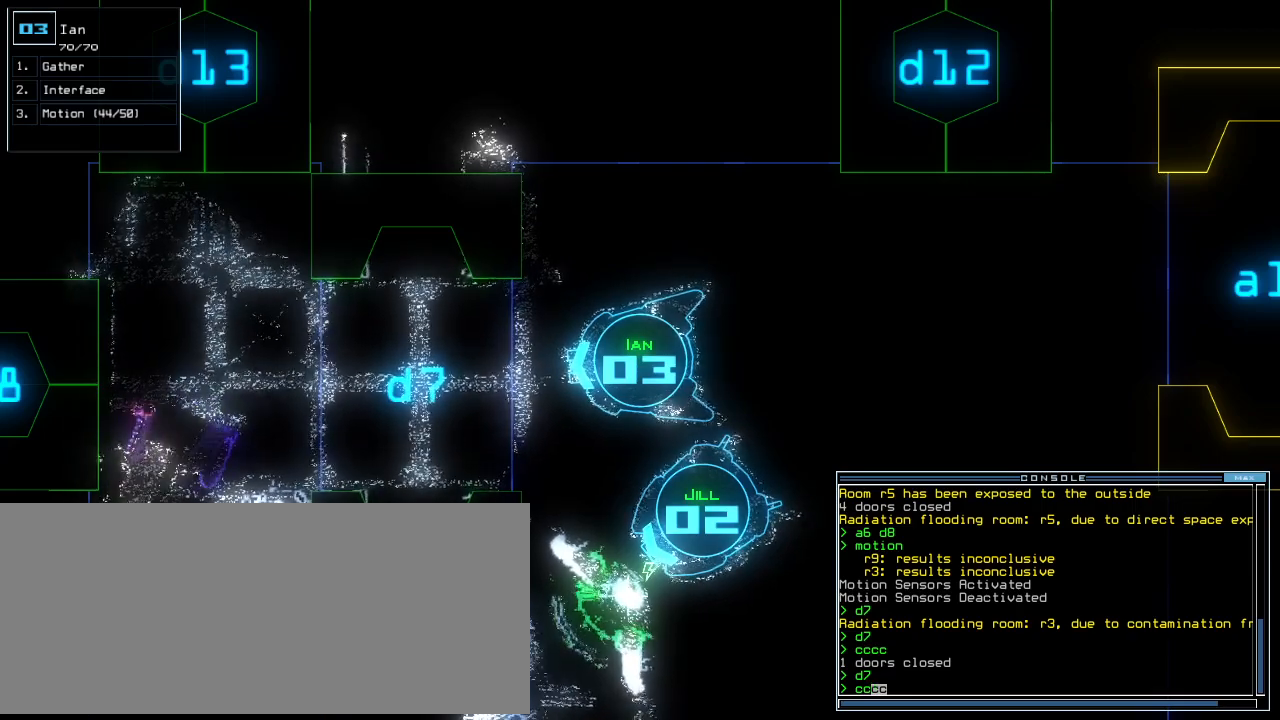
{"keys": [], "events": [[280, "return", "down"], [340, "return", "up"]]}
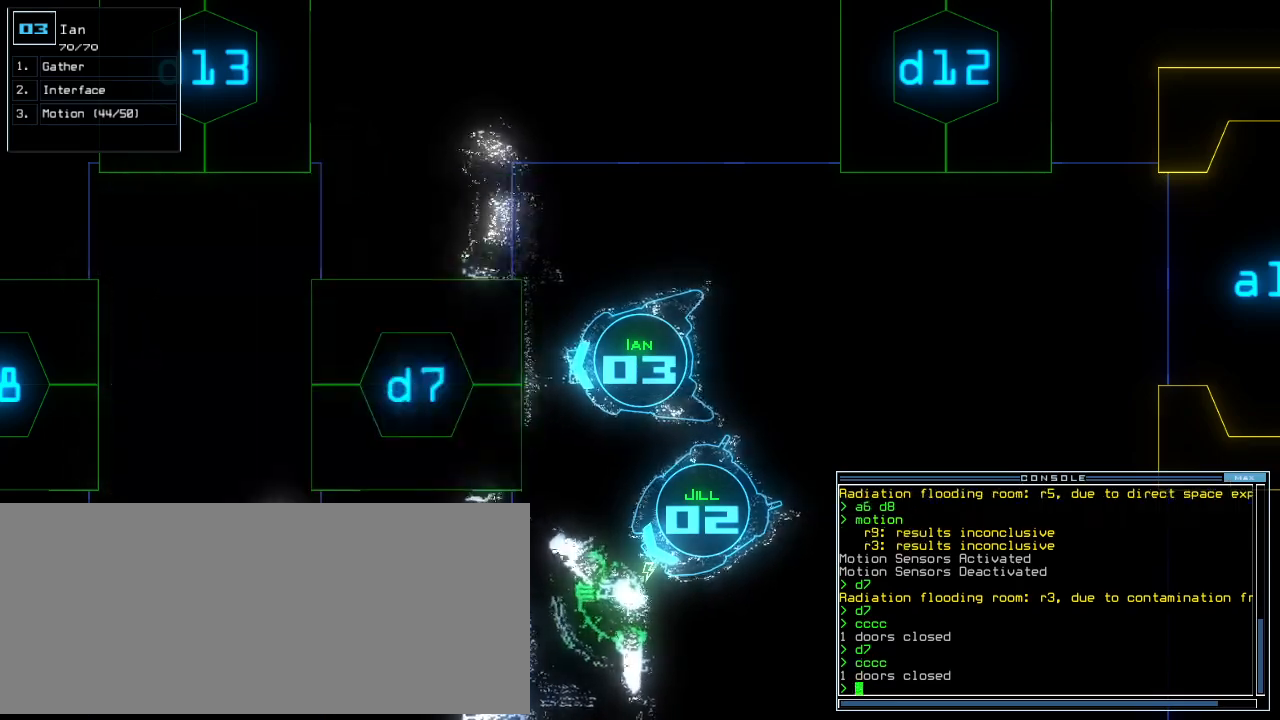
{"keys": ["up"], "events": [[100, "up", "down"]]}
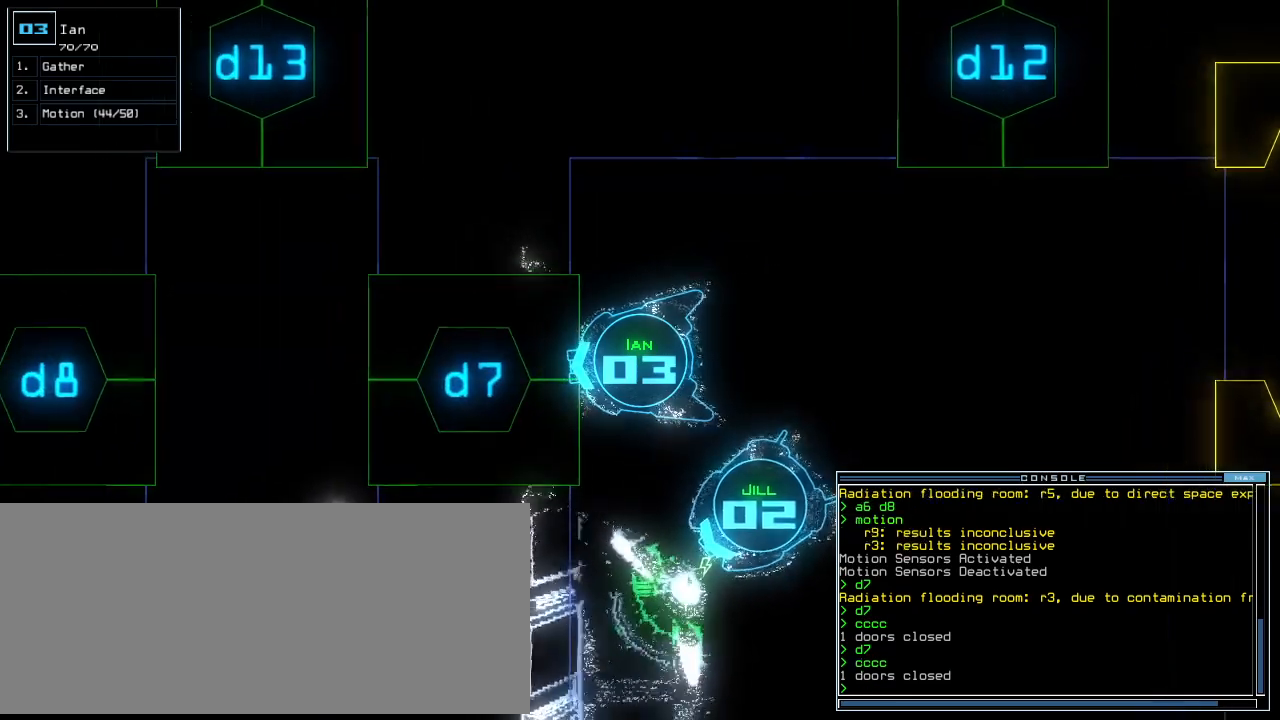
{"keys": [], "events": [[80, "up", "up"]]}